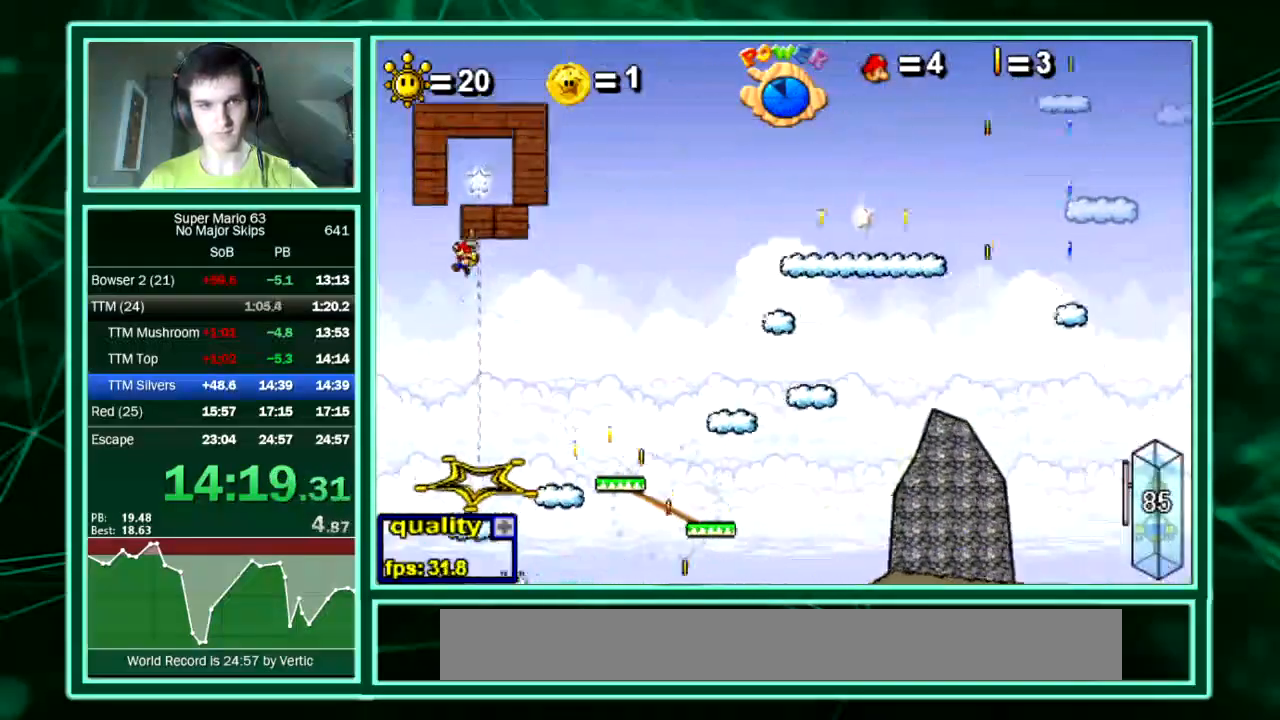
Gameplay with keyboard; each line is a JSON object with the keys held at the frame after it. "events" lists presses ("down") and releases ("up") of "down", "equals", "left", "minus", "p", "right", "semicolon", "shift", "up", "x" and "z" between this image and that frame as [ms after this image, input, new state], when the widget could be followed in between. No other keys are recorded. Mouse input is not recorded. Not read: c.
{"keys": [], "events": [[100, "right", "down"], [235, "right", "up"], [268, "left", "down"], [369, "left", "up"]]}
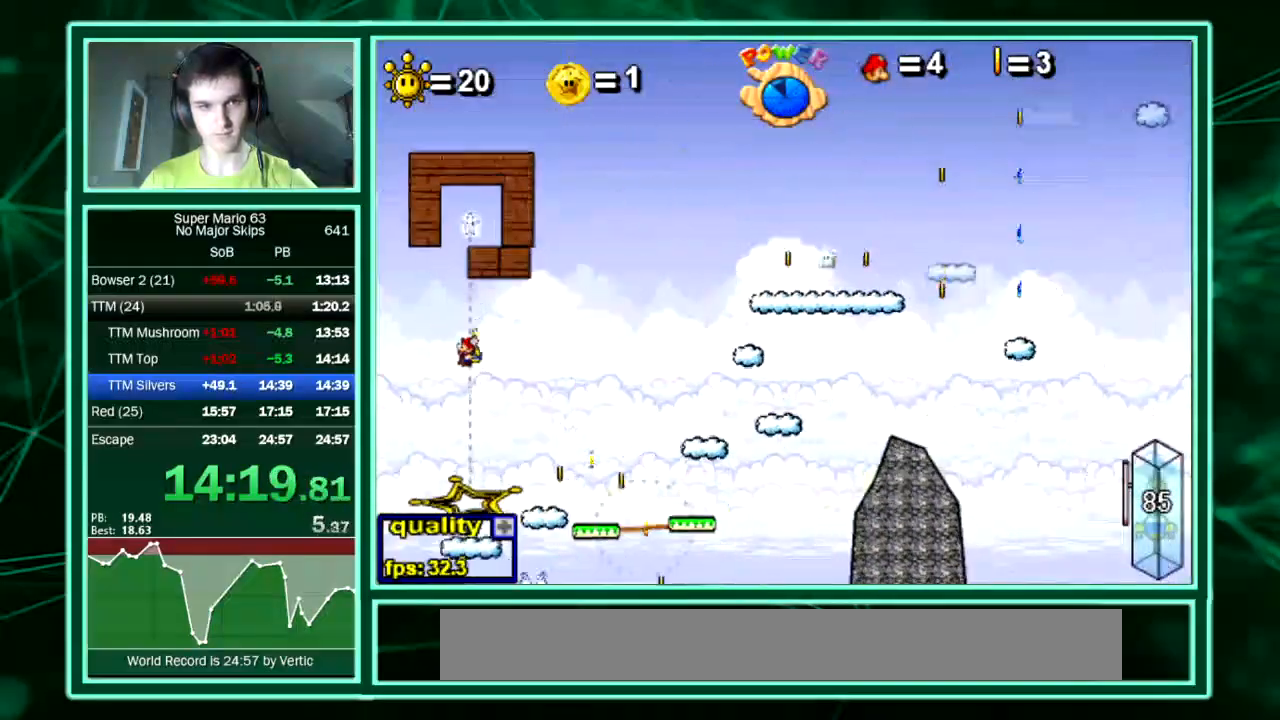
{"keys": ["x"], "events": [[336, "right", "down"], [437, "right", "up"], [471, "x", "down"]]}
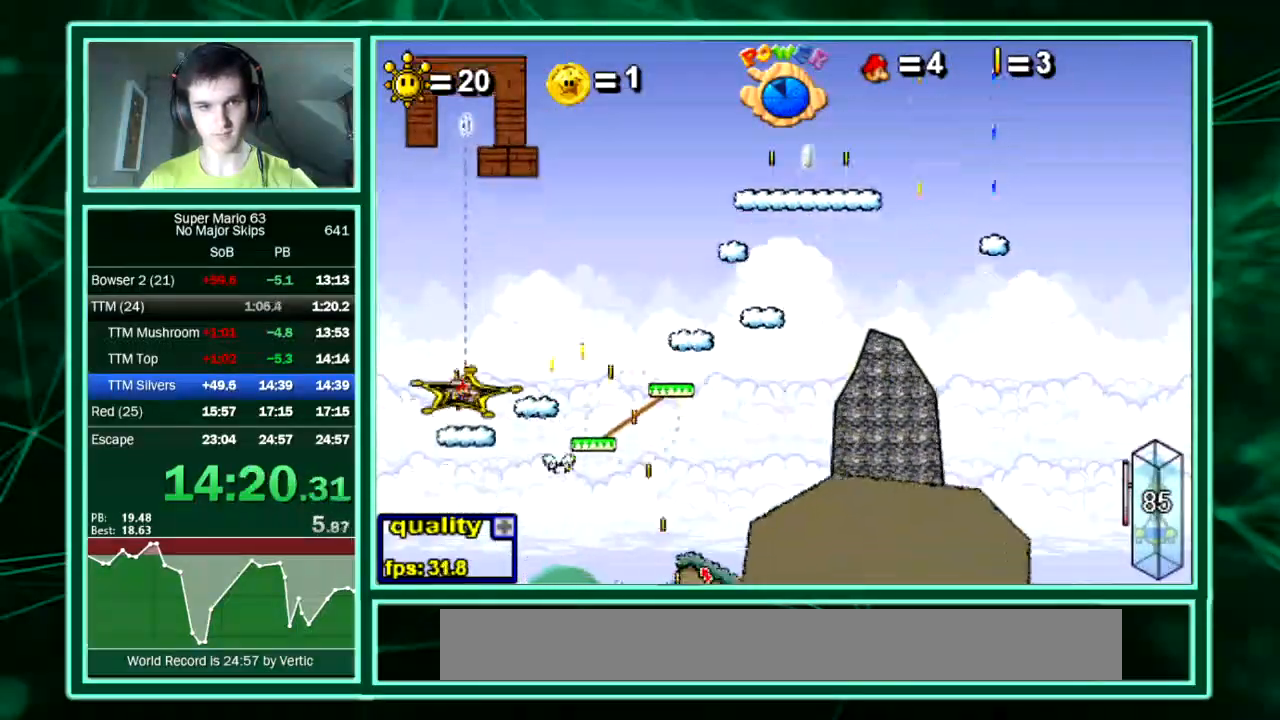
{"keys": ["x"], "events": []}
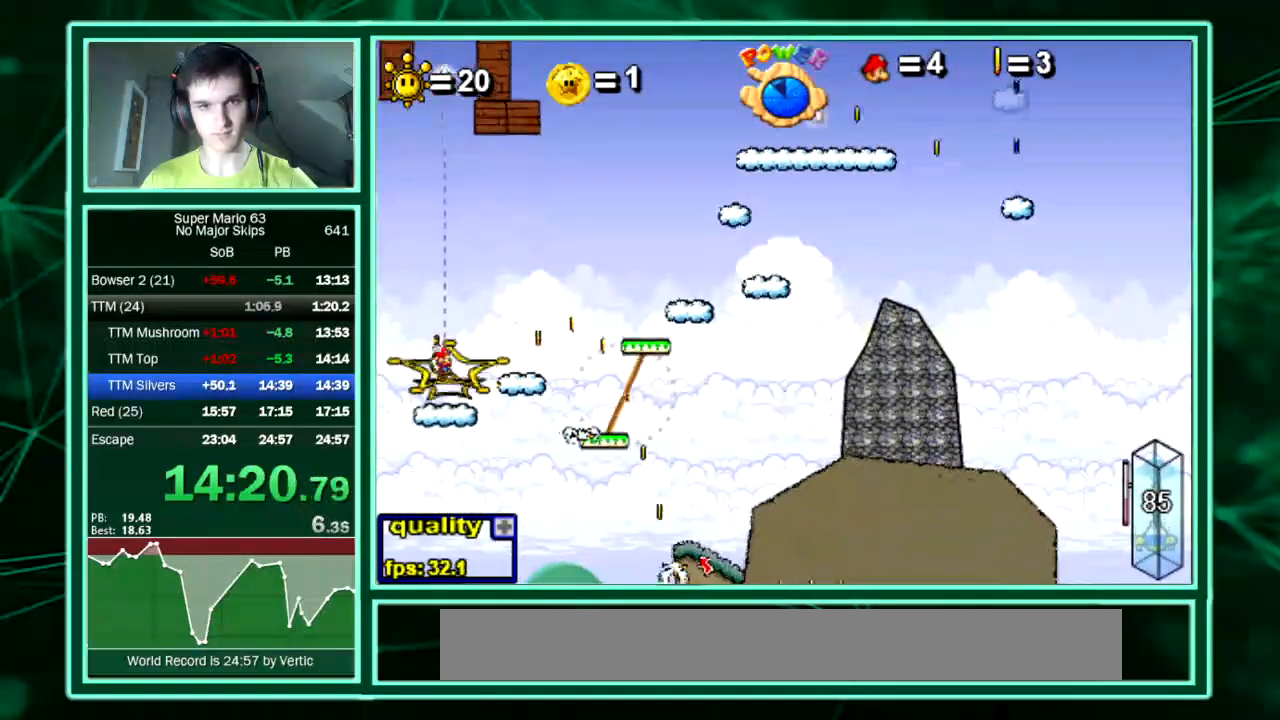
{"keys": []}
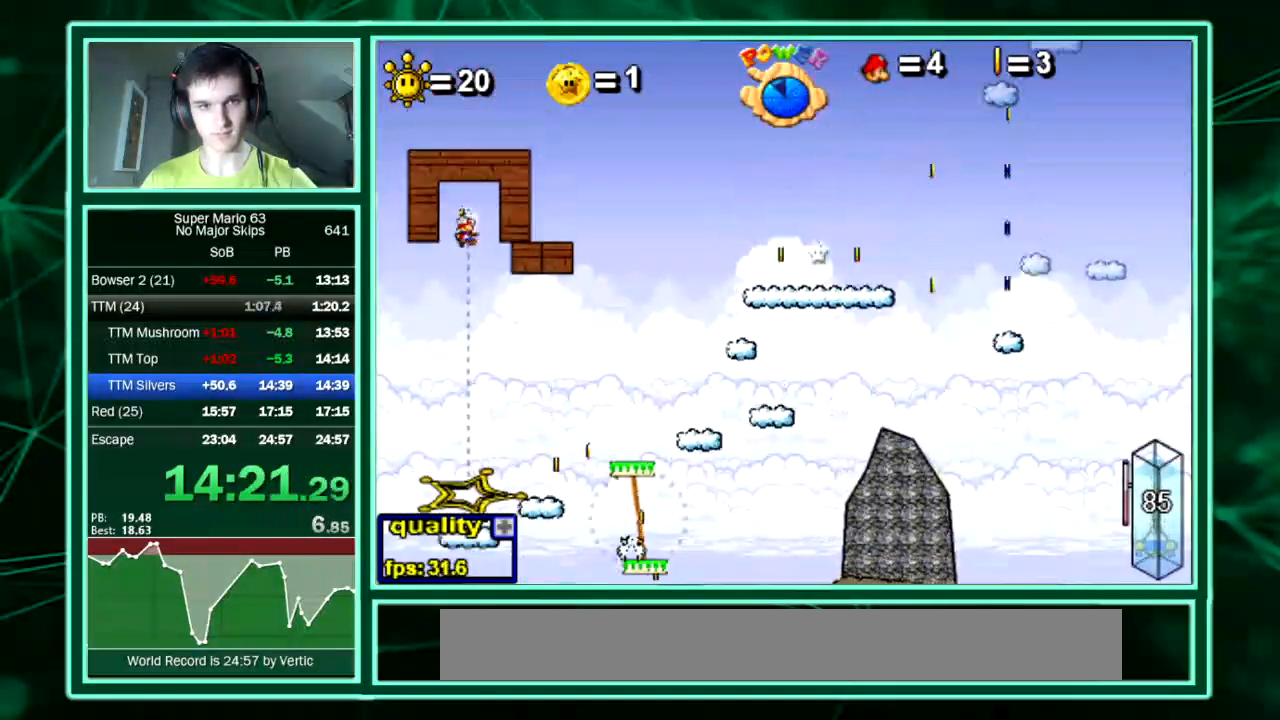
{"keys": ["right", "x"], "events": [[34, "right", "down"], [437, "x", "down"]]}
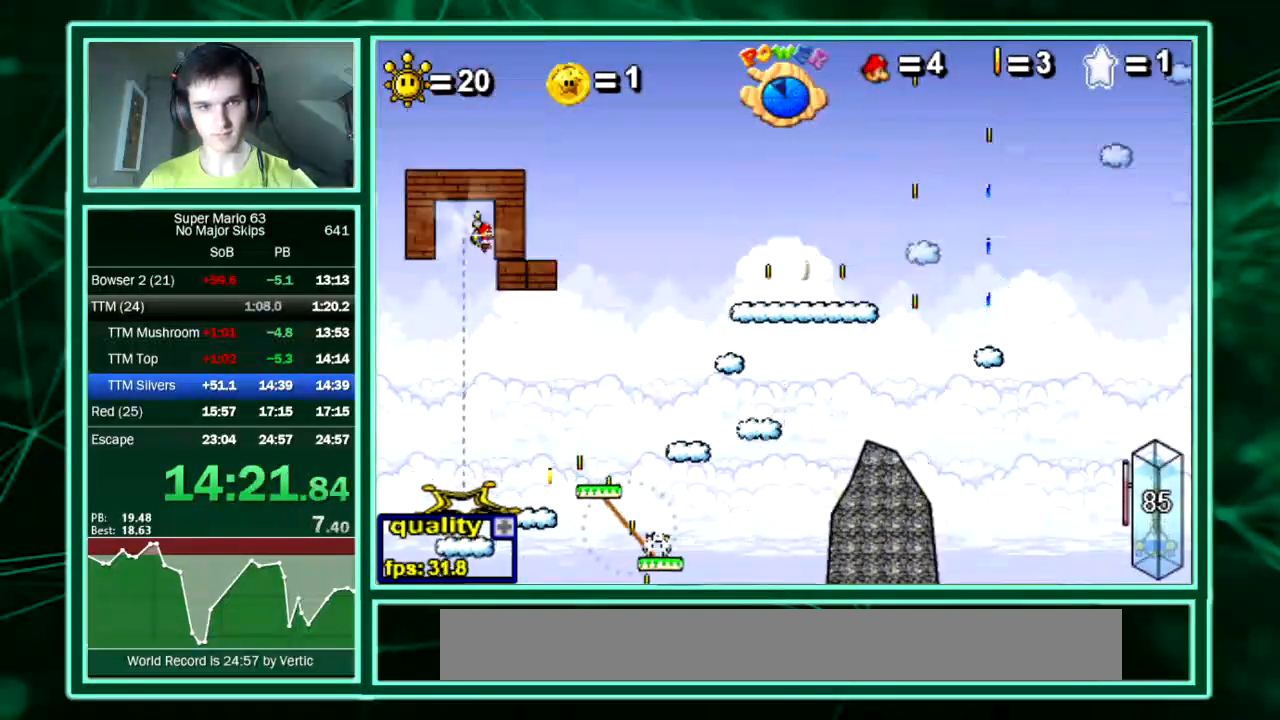
{"keys": ["left"], "events": [[168, "x", "up"], [269, "left", "down"], [269, "right", "up"]]}
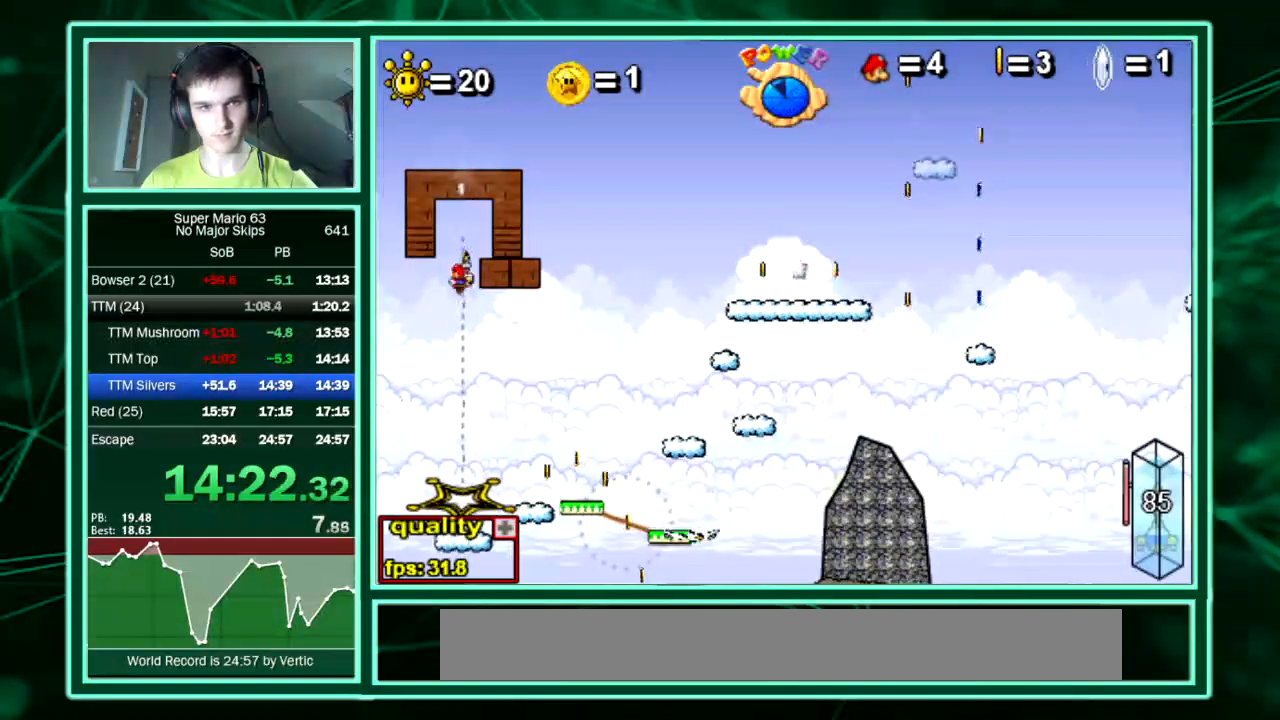
{"keys": ["right"], "events": [[100, "left", "up"], [100, "right", "down"]]}
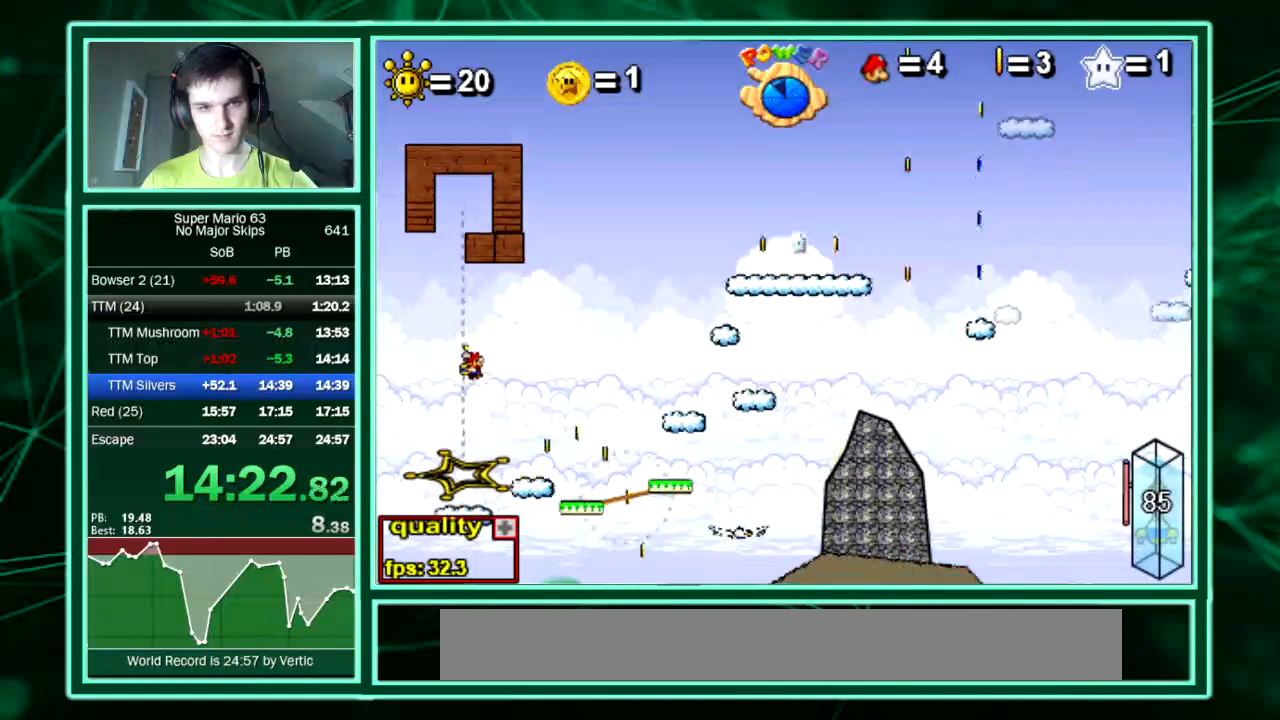
{"keys": []}
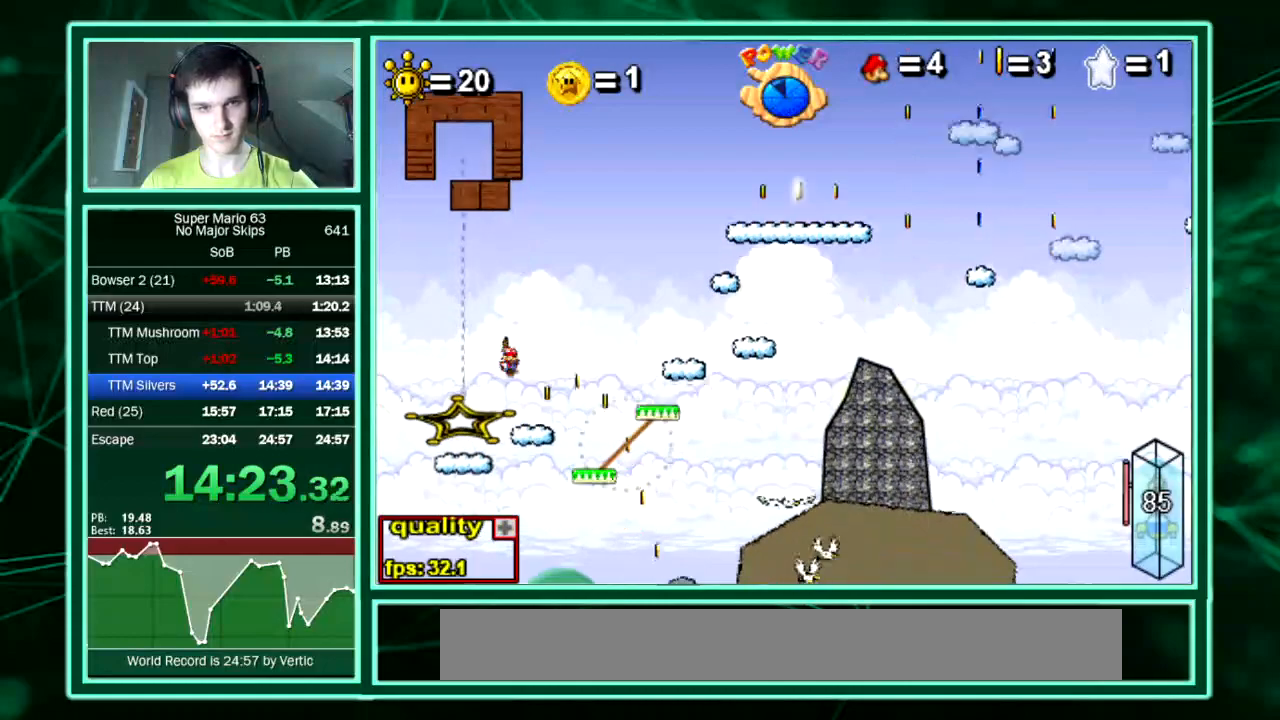
{"keys": ["right"]}
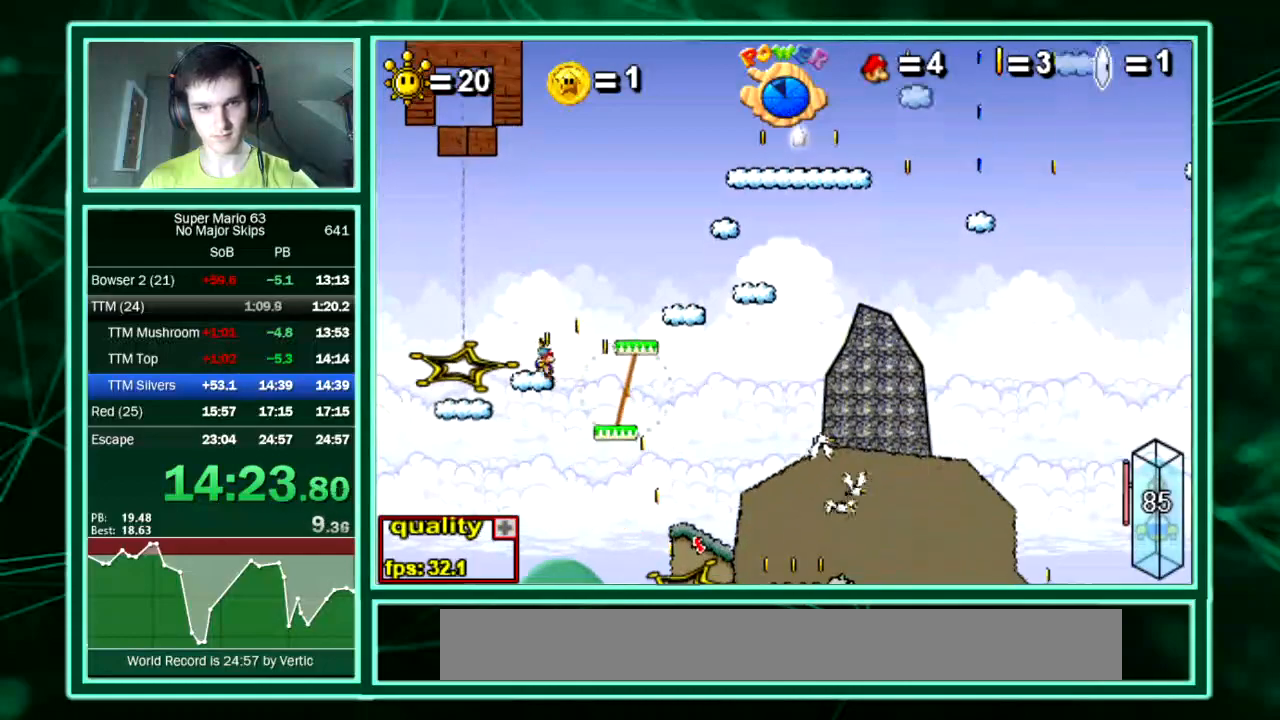
{"keys": ["right", "shift", "z"], "events": [[504, "shift", "down"], [504, "z", "down"]]}
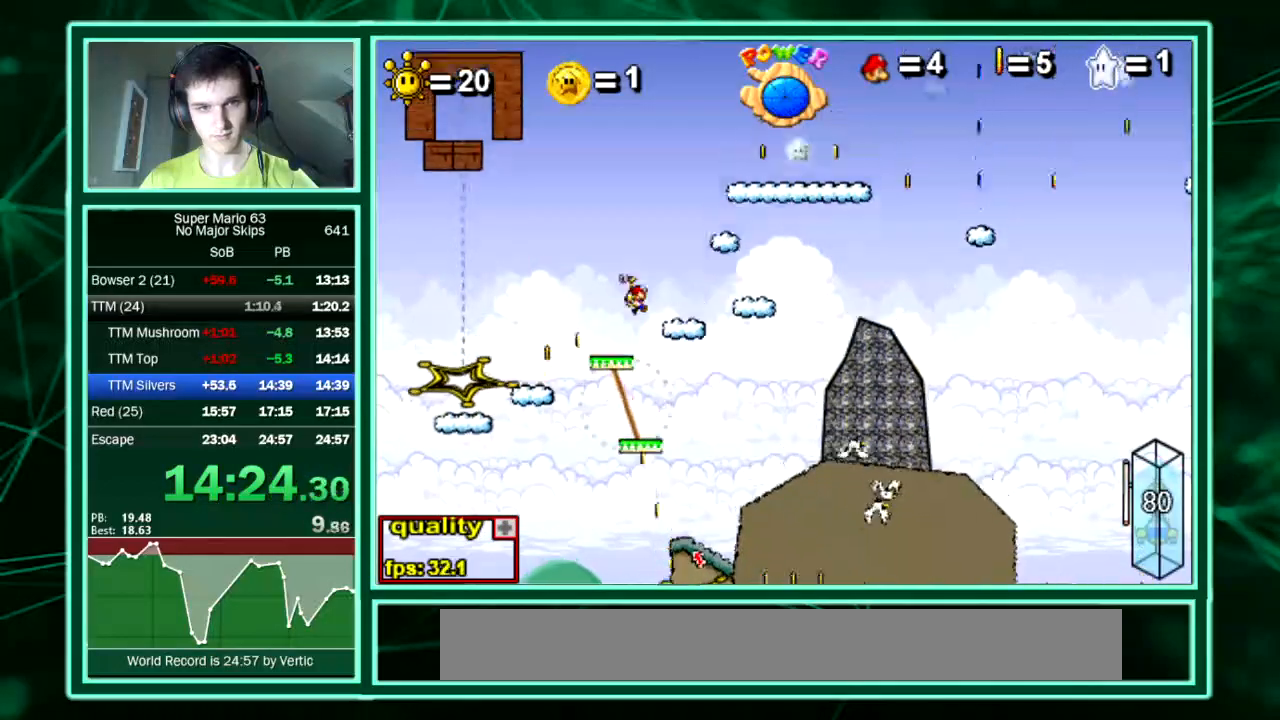
{"keys": ["left"]}
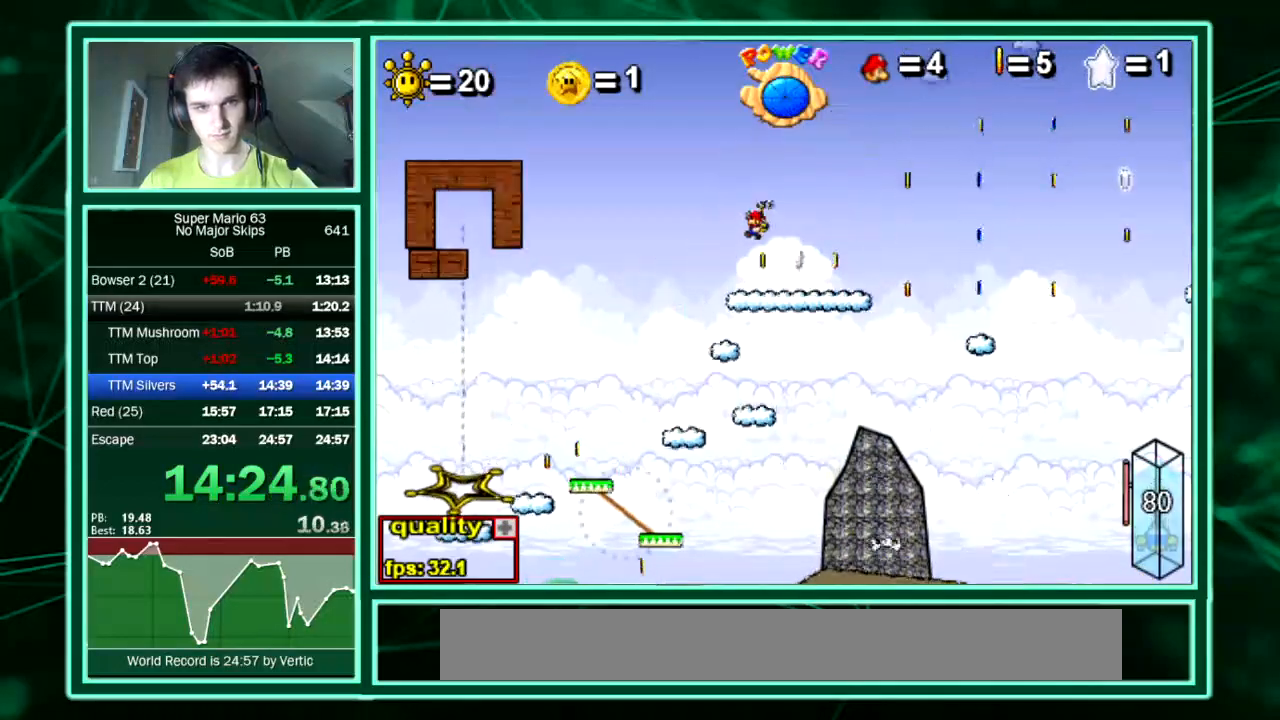
{"keys": ["right"], "events": [[101, "left", "up"], [303, "right", "down"]]}